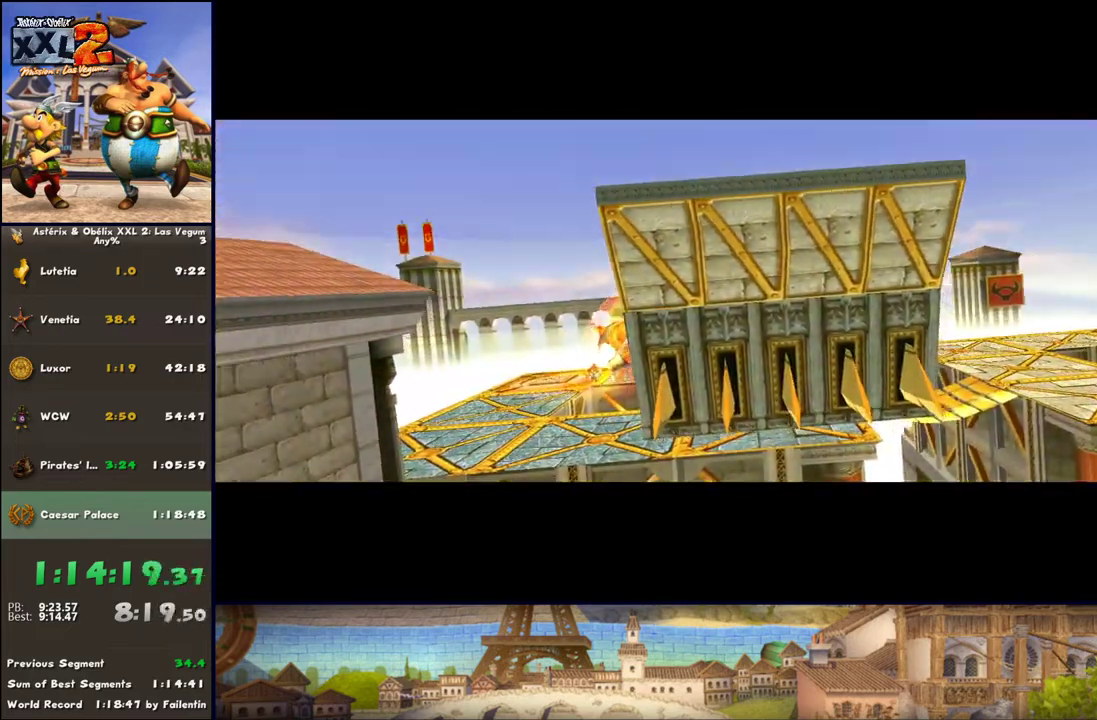
Gameplay with a controller (Xbox layout); each line is a JSON object with the inputs held at the frame after it. "events" lists button and stick changes between this image and that frame as [ms after this image, input, new state], when the widget could be followed in between. Not read: L2 R2.
{"buttons": [], "left_stick": "center", "right_stick": "center", "events": []}
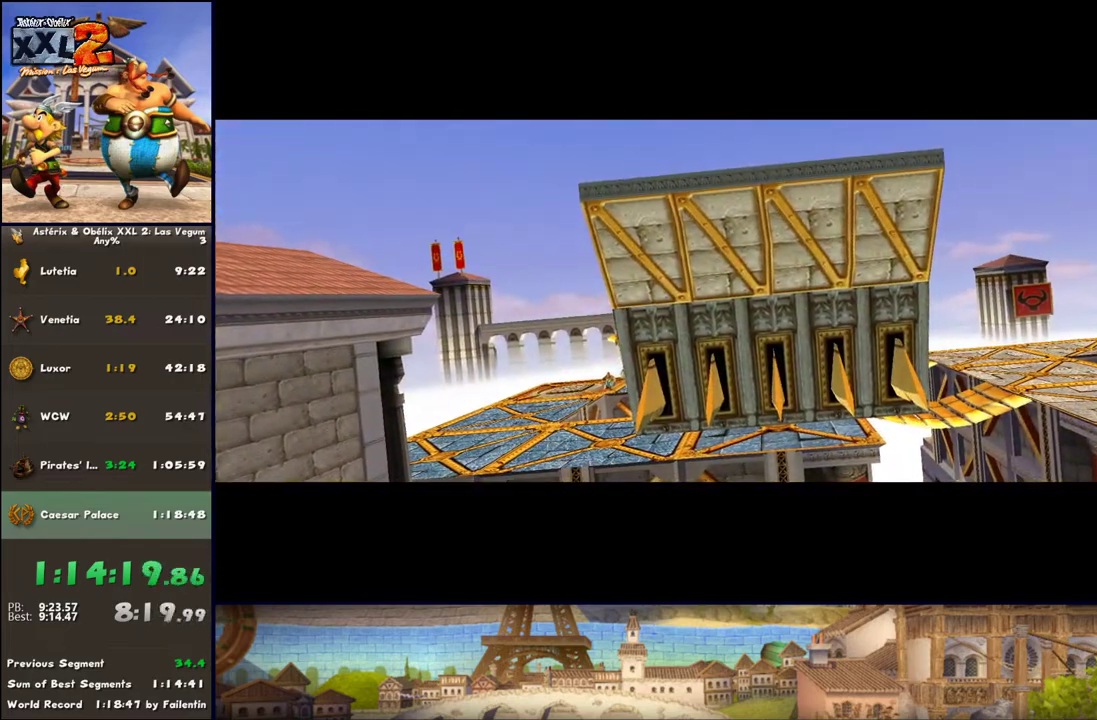
{"buttons": [], "left_stick": "center", "right_stick": "center", "events": []}
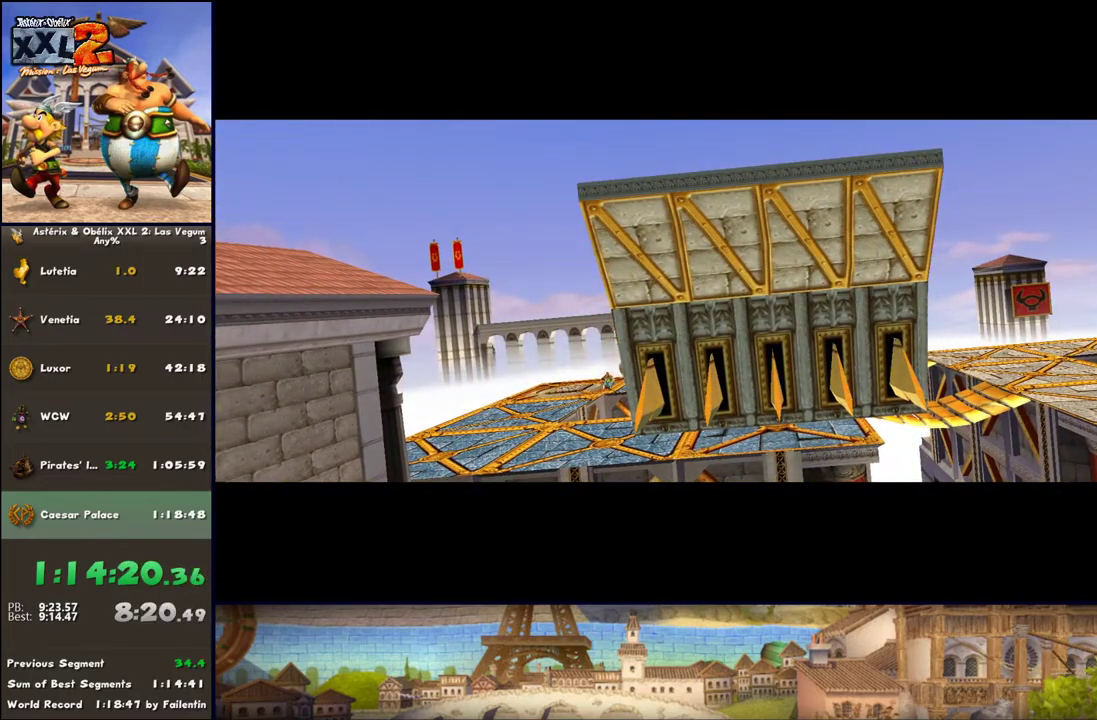
{"buttons": [], "left_stick": "center", "right_stick": "center", "events": []}
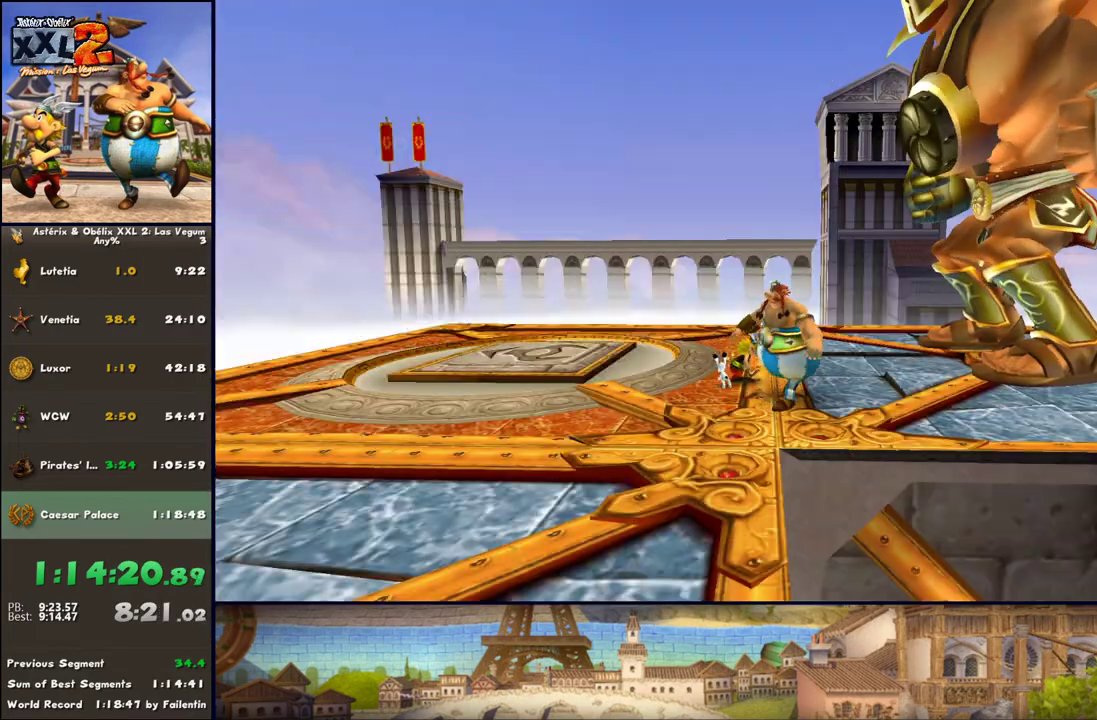
{"buttons": [], "left_stick": "up-right", "right_stick": "center", "events": [[283, "left_stick", "up-right"], [367, "left_stick", "right"], [483, "left_stick", "up-right"]]}
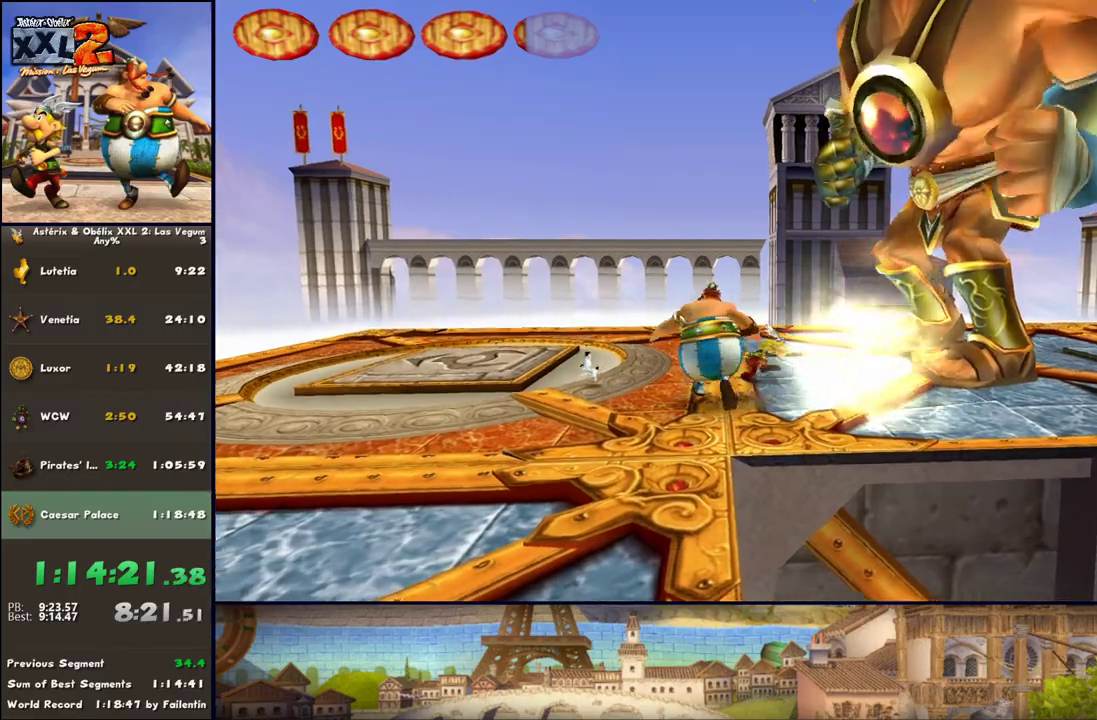
{"buttons": [], "left_stick": "up", "right_stick": "center", "events": [[167, "left_stick", "up"], [367, "left_stick", "right"], [483, "left_stick", "up"]]}
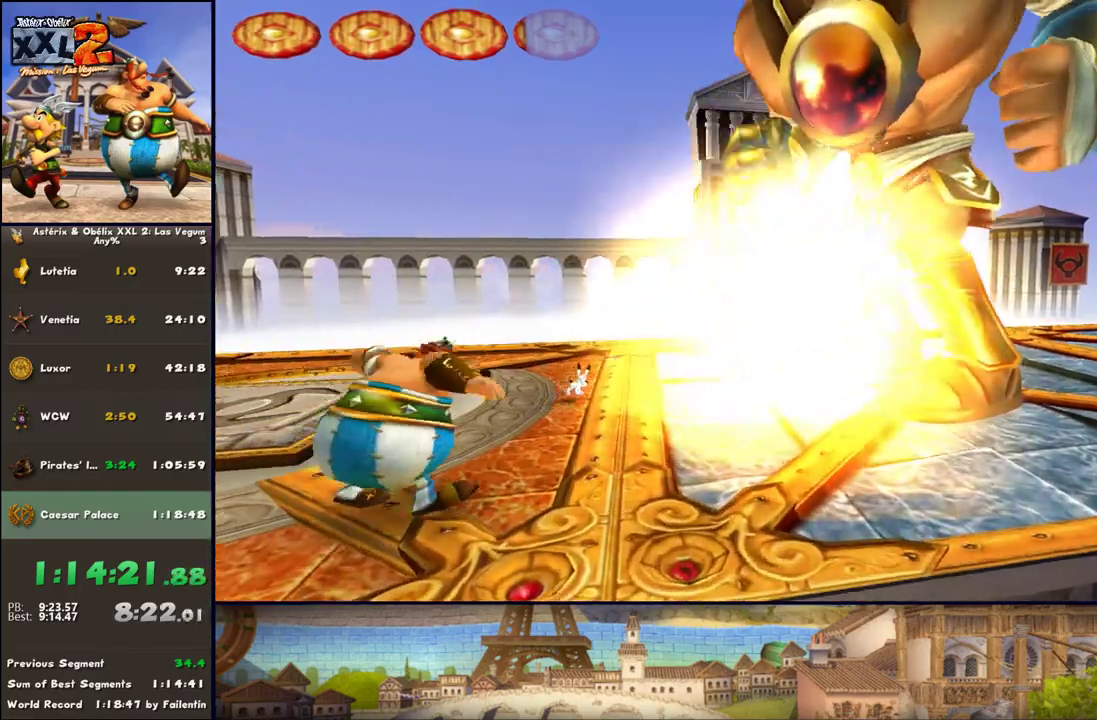
{"buttons": [], "left_stick": "center", "right_stick": "center", "events": [[50, "left_stick", "down-right"], [483, "left_stick", "center"]]}
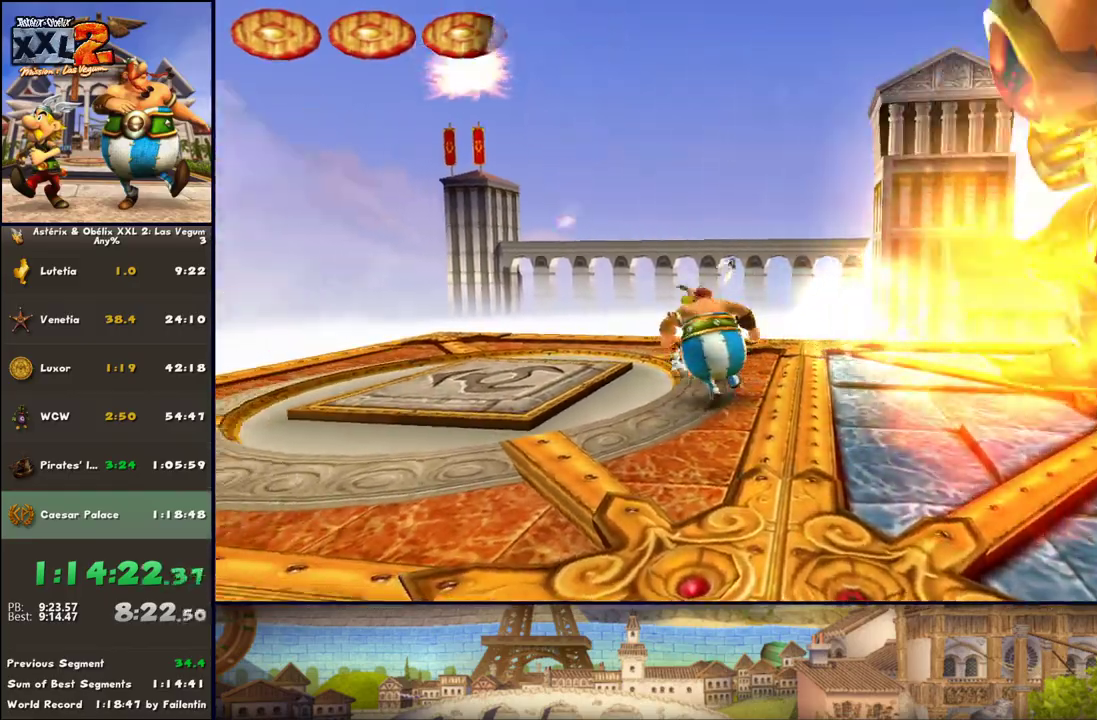
{"buttons": ["DPAD_LEFT"], "left_stick": "down-right", "right_stick": "center", "events": [[100, "left_stick", "down-right"], [417, "DPAD_LEFT", "down"]]}
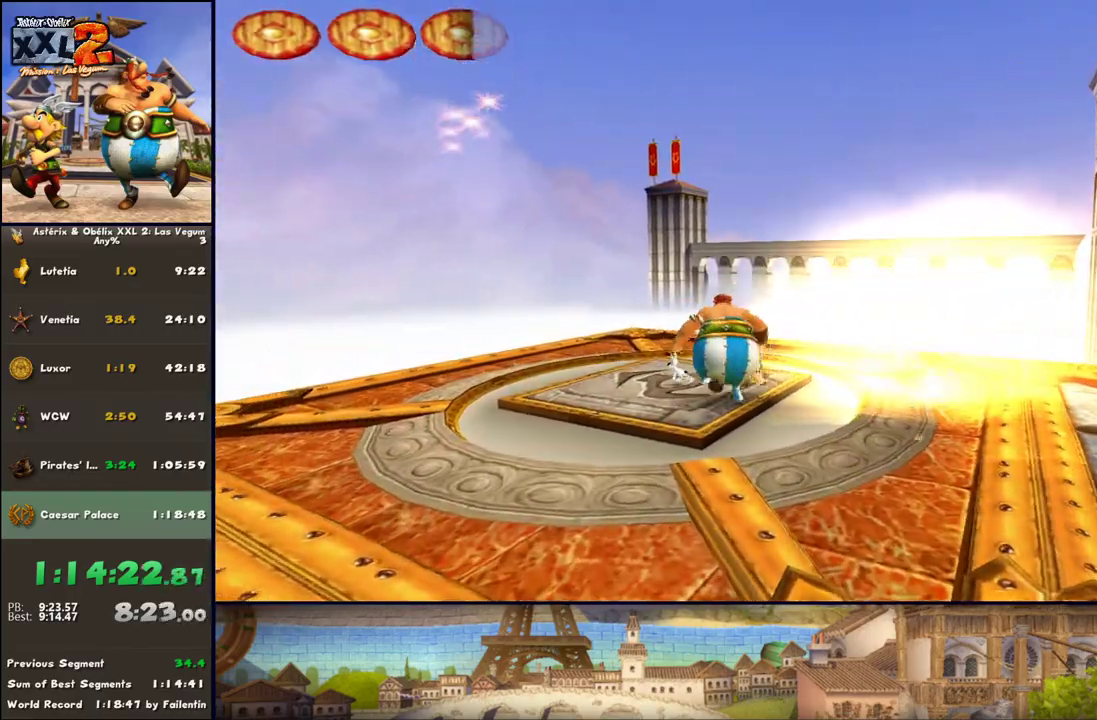
{"buttons": [], "left_stick": "down-right", "right_stick": "center", "events": [[167, "DPAD_LEFT", "up"]]}
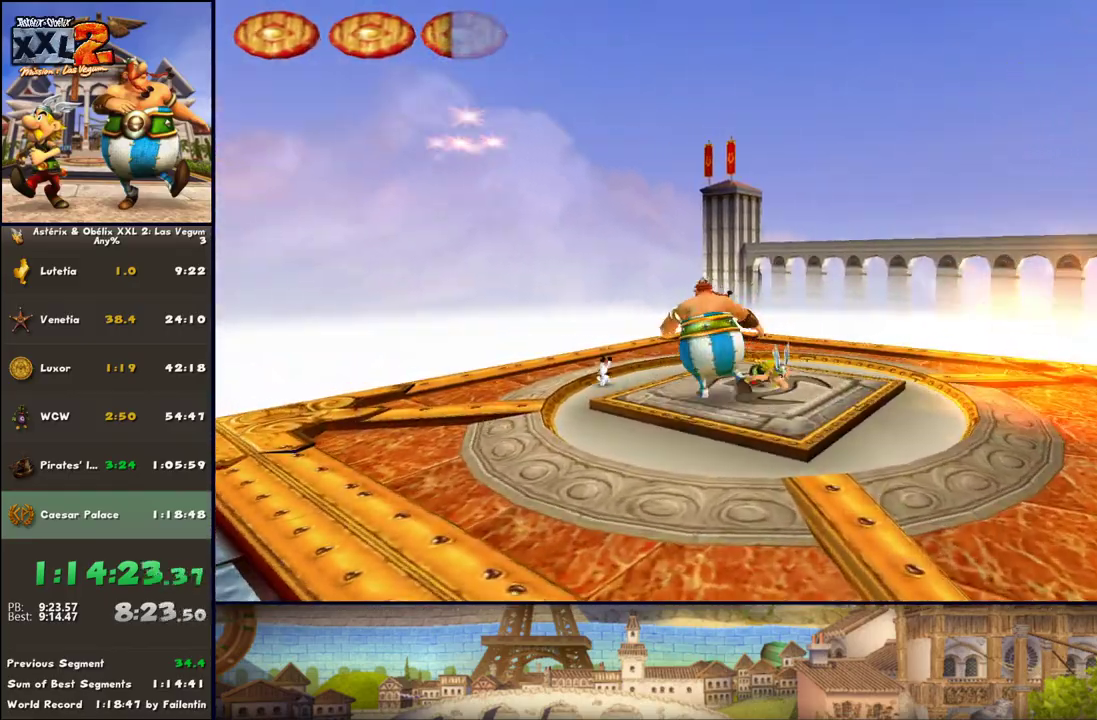
{"buttons": [], "left_stick": "down", "right_stick": "center", "events": [[283, "left_stick", "down"]]}
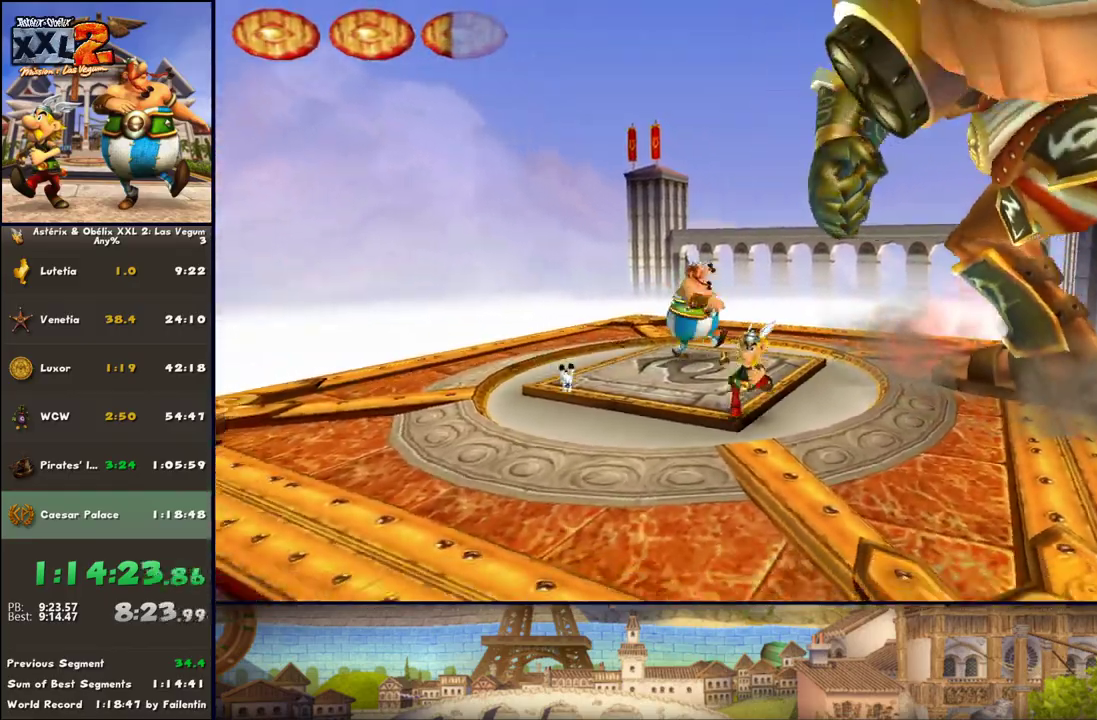
{"buttons": [], "left_stick": "down-right", "right_stick": "center", "events": [[333, "left_stick", "down-right"]]}
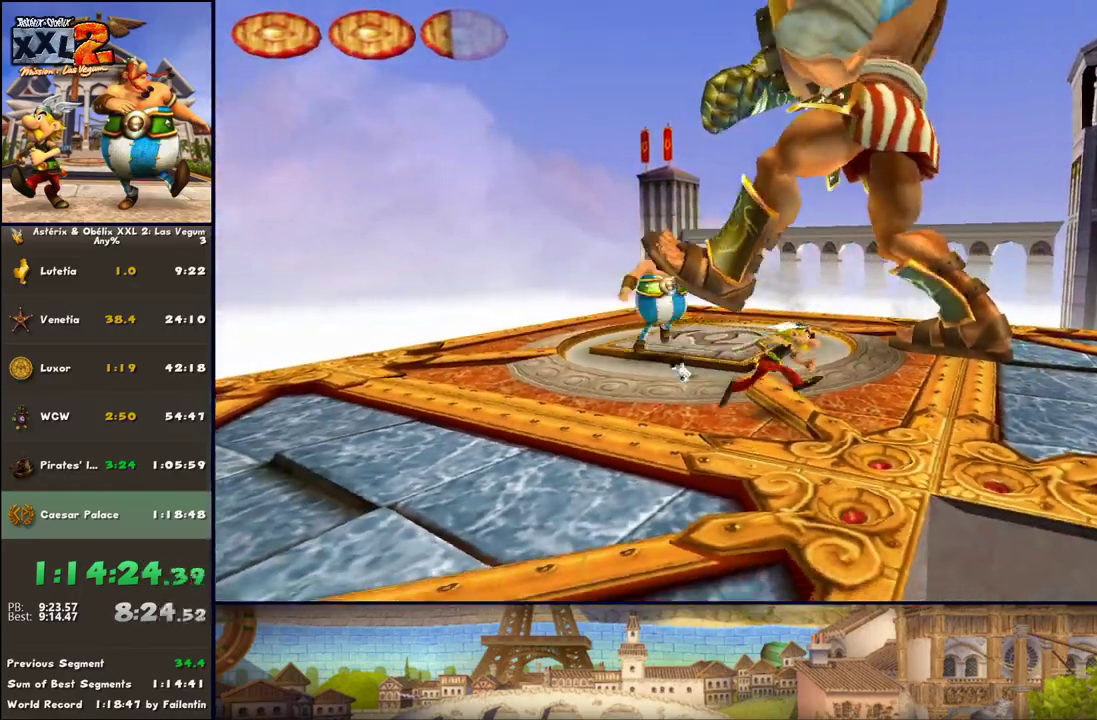
{"buttons": [], "left_stick": "right", "right_stick": "center", "events": [[17, "left_stick", "right"]]}
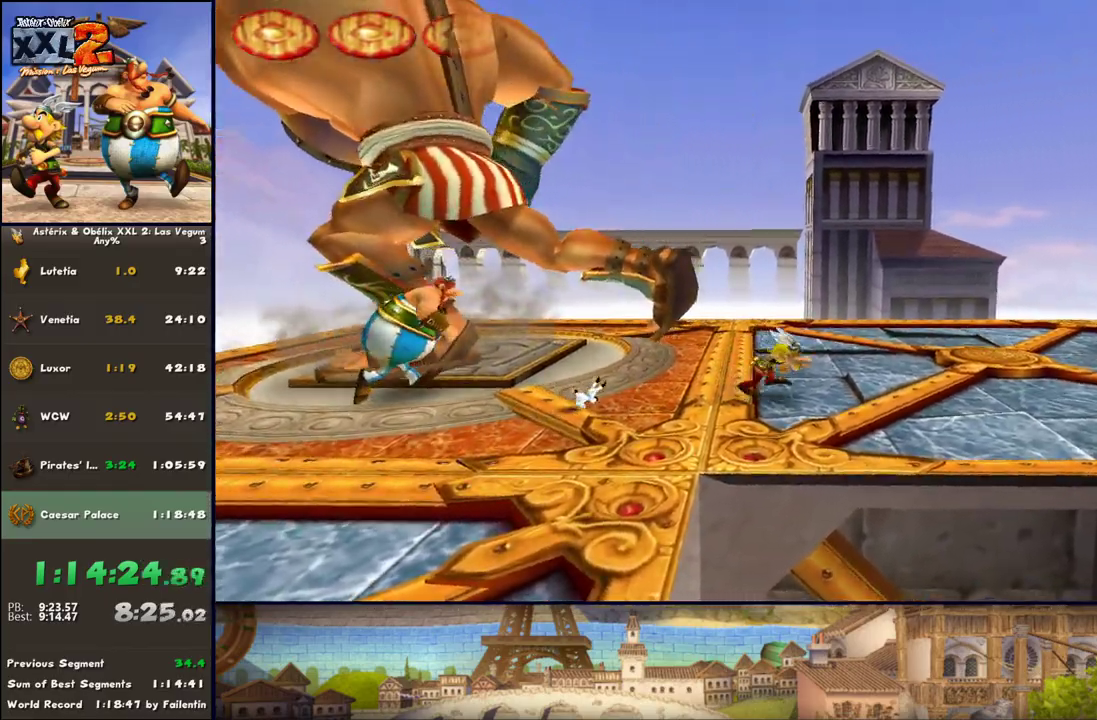
{"buttons": ["DPAD_RIGHT"], "left_stick": "right", "right_stick": "center", "events": [[17, "DPAD_RIGHT", "down"], [400, "DPAD_RIGHT", "up"], [450, "DPAD_RIGHT", "down"]]}
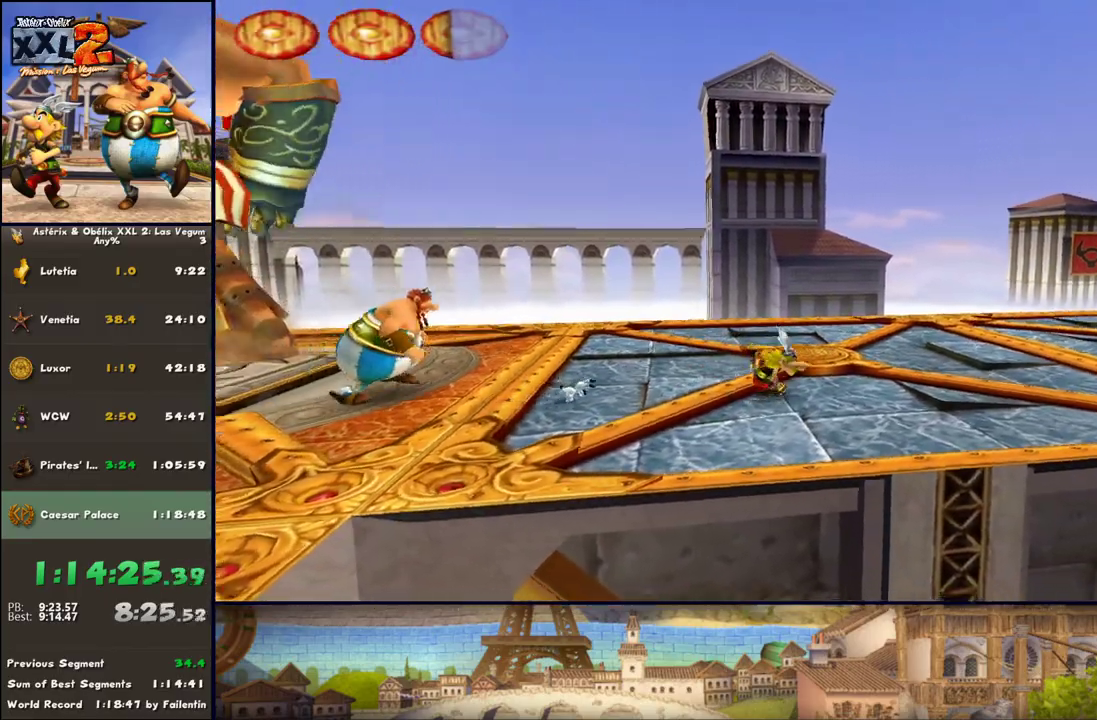
{"buttons": ["DPAD_RIGHT"], "left_stick": "up-right", "right_stick": "center", "events": [[333, "DPAD_RIGHT", "up"], [400, "left_stick", "up-right"], [450, "DPAD_RIGHT", "down"]]}
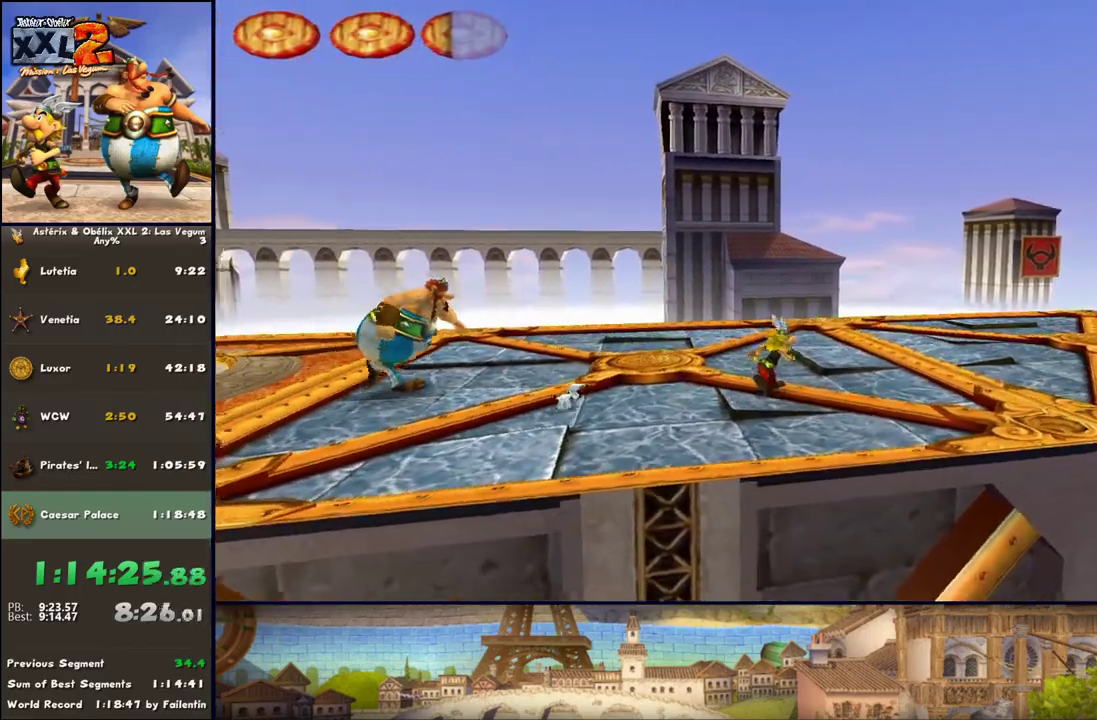
{"buttons": ["DPAD_RIGHT"], "left_stick": "up", "right_stick": "center", "events": [[433, "left_stick", "up"]]}
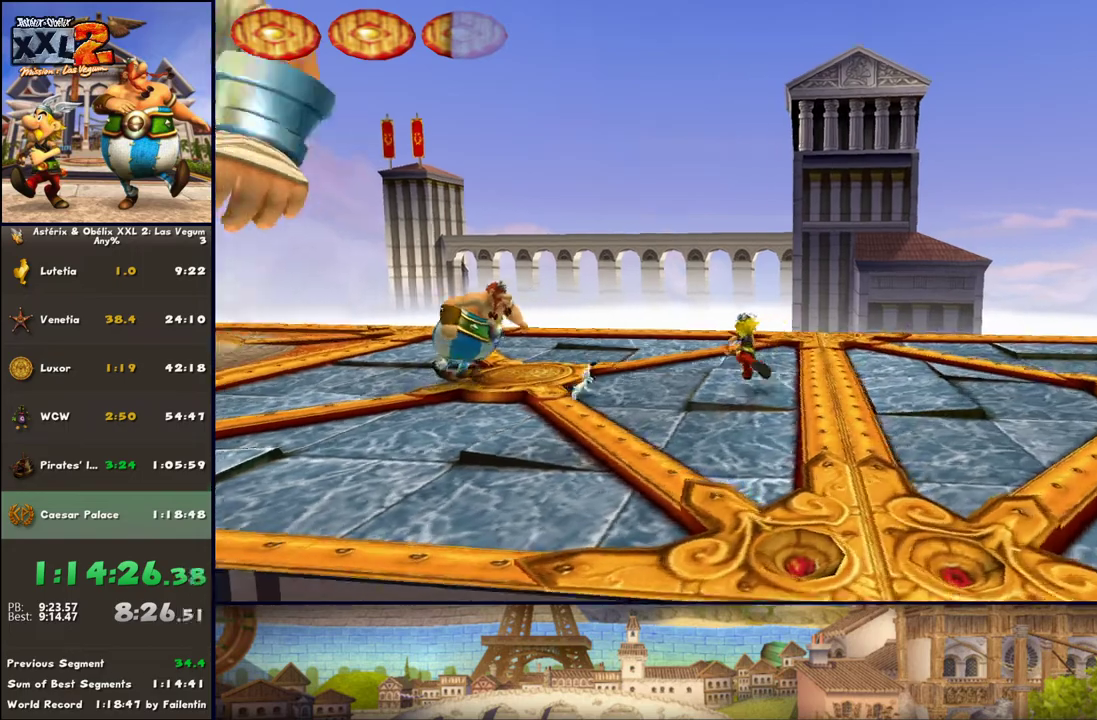
{"buttons": ["DPAD_RIGHT"], "left_stick": "left", "right_stick": "center", "events": [[67, "left_stick", "right"], [133, "DPAD_RIGHT", "up"], [200, "DPAD_RIGHT", "down"], [317, "DPAD_RIGHT", "up"], [317, "left_stick", "down-right"], [500, "DPAD_RIGHT", "down"], [500, "left_stick", "left"]]}
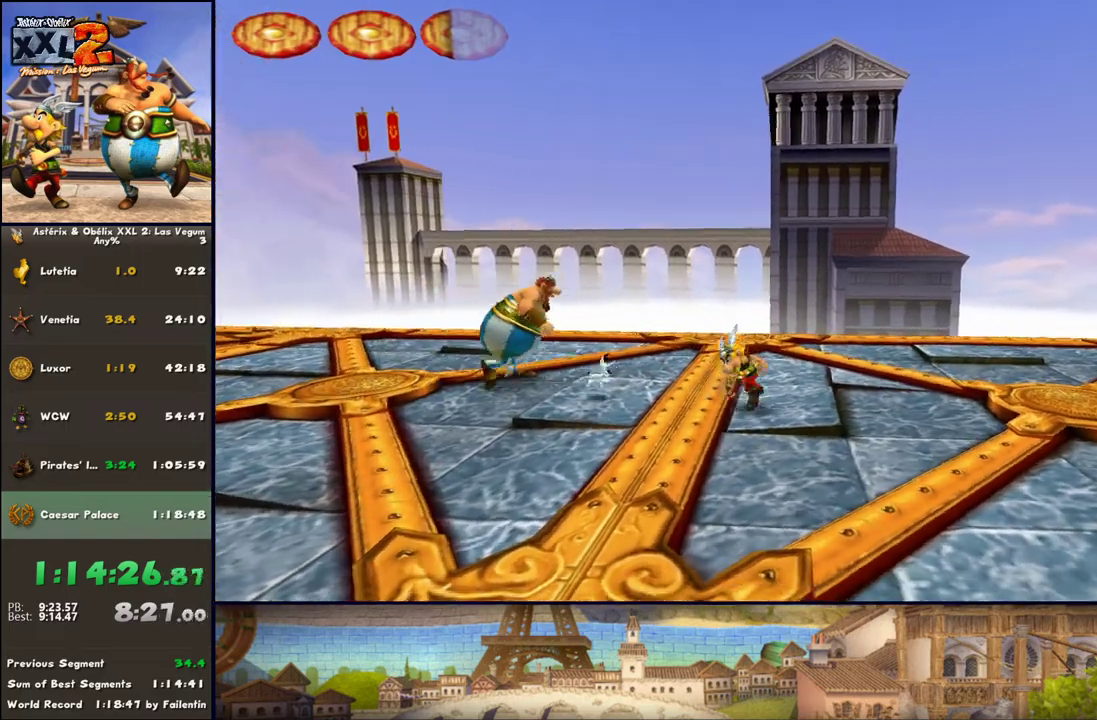
{"buttons": ["DPAD_RIGHT"], "left_stick": "down-right", "right_stick": "center", "events": [[200, "left_stick", "down-right"], [317, "DPAD_RIGHT", "up"], [383, "DPAD_RIGHT", "down"]]}
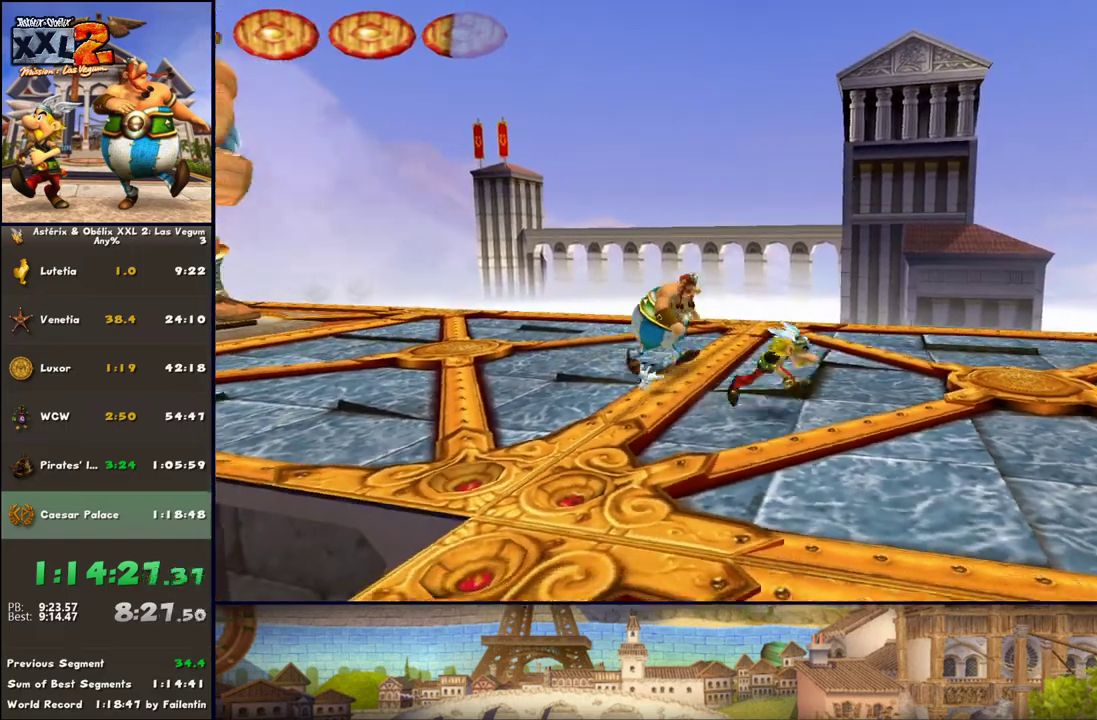
{"buttons": [], "left_stick": "down-right", "right_stick": "center", "events": [[250, "DPAD_RIGHT", "up"]]}
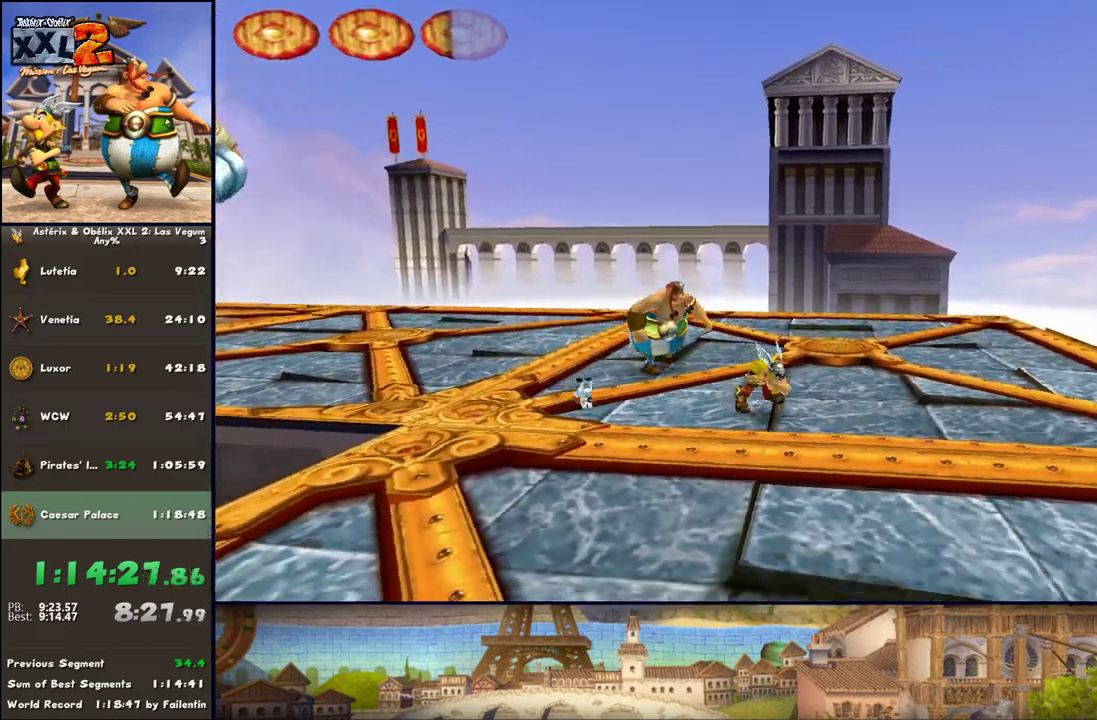
{"buttons": [], "left_stick": "up", "right_stick": "center", "events": [[67, "left_stick", "down"], [183, "A", "down"], [300, "A", "up"], [500, "left_stick", "up"]]}
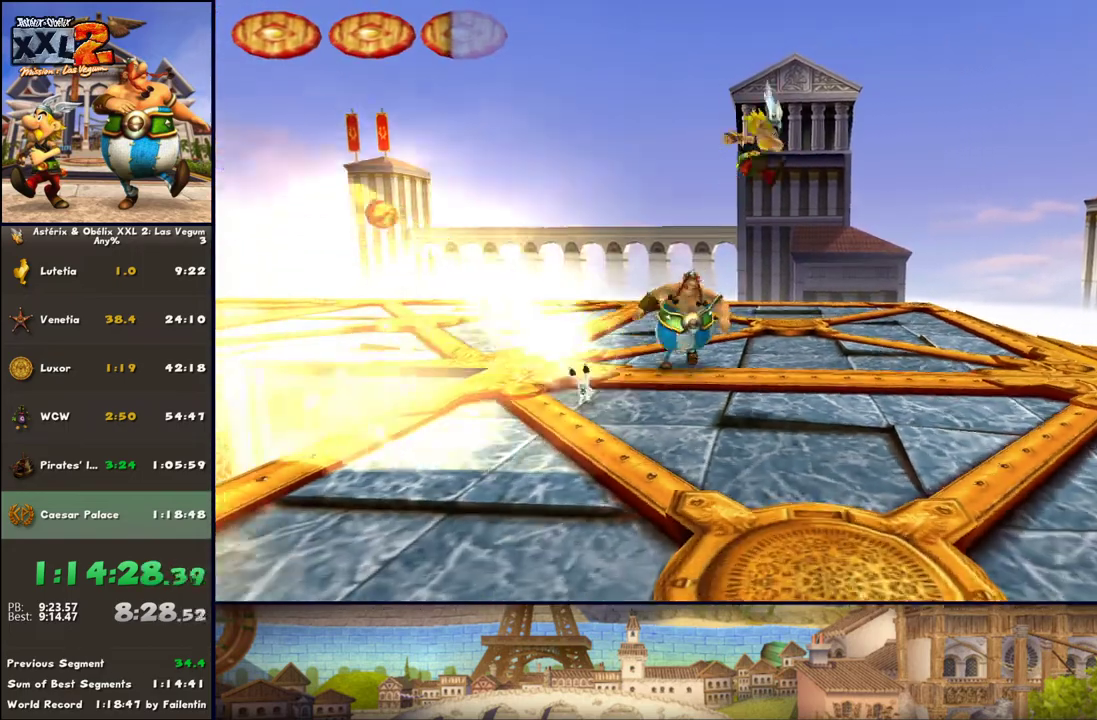
{"buttons": ["A"], "left_stick": "down-left", "right_stick": "center", "events": [[183, "left_stick", "up-right"], [250, "DPAD_RIGHT", "down"], [300, "DPAD_RIGHT", "up"], [367, "left_stick", "left"], [500, "A", "down"], [500, "left_stick", "down-left"]]}
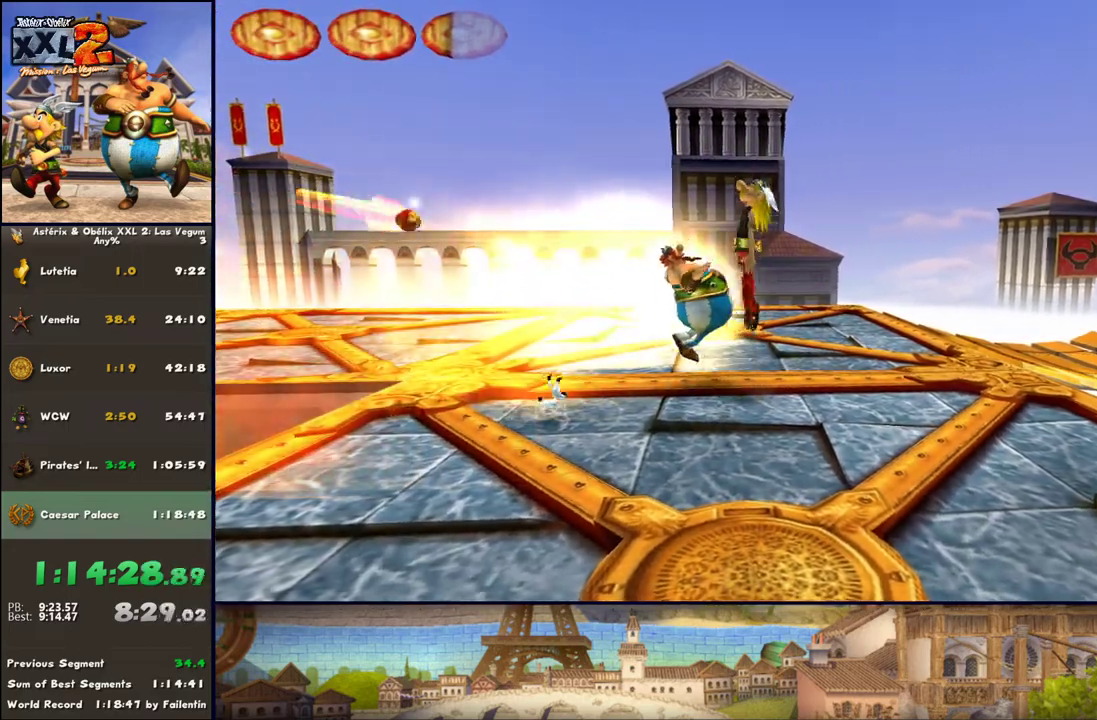
{"buttons": [], "left_stick": "down-right", "right_stick": "center", "events": [[117, "A", "up"], [117, "left_stick", "down"], [233, "A", "down"], [333, "left_stick", "down-right"], [367, "A", "up"]]}
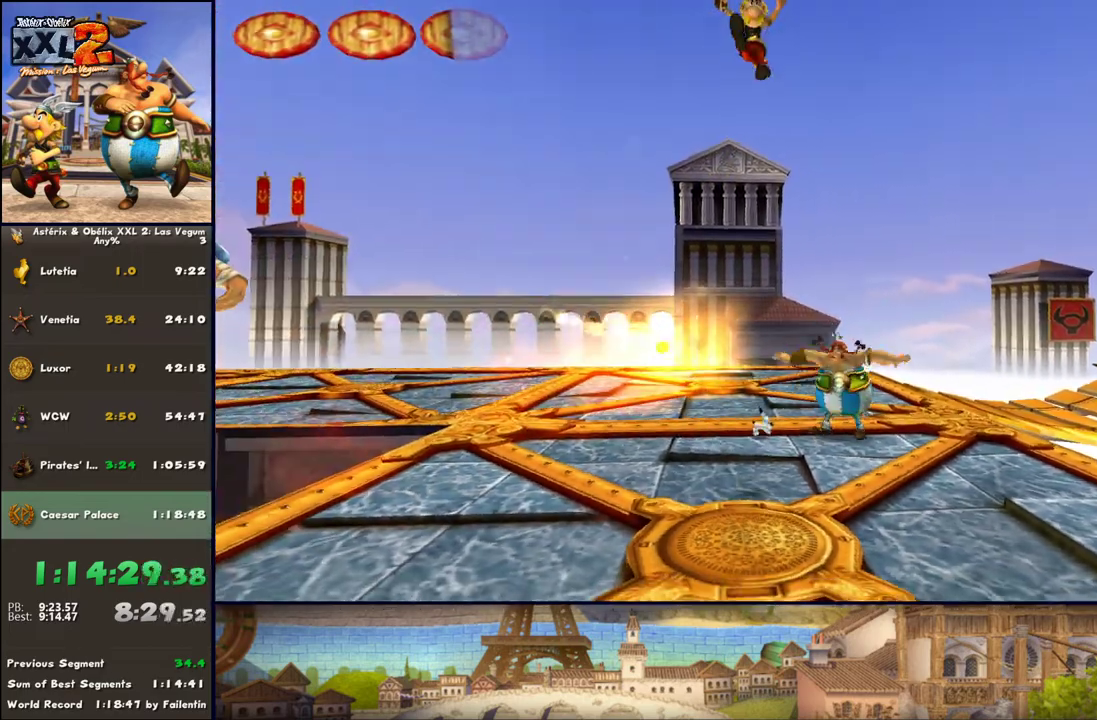
{"buttons": [], "left_stick": "center", "right_stick": "center", "events": [[50, "left_stick", "center"], [117, "DPAD_RIGHT", "down"], [233, "DPAD_RIGHT", "up"]]}
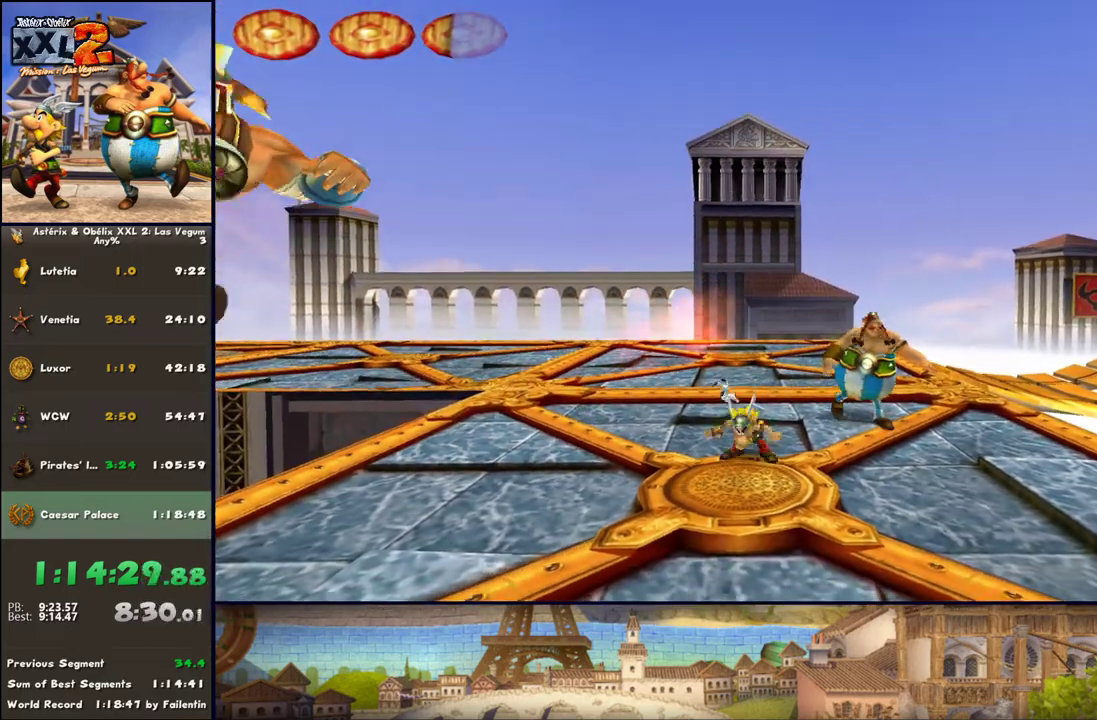
{"buttons": [], "left_stick": "center", "right_stick": "center", "events": []}
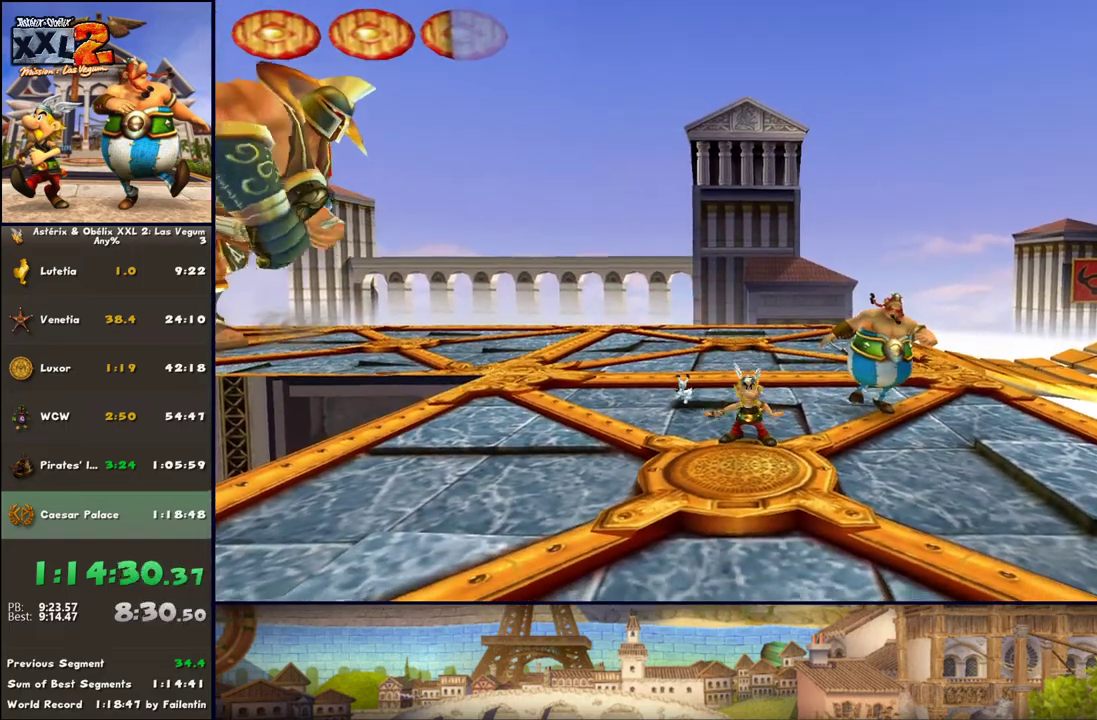
{"buttons": [], "left_stick": "down", "right_stick": "center", "events": [[350, "left_stick", "down"]]}
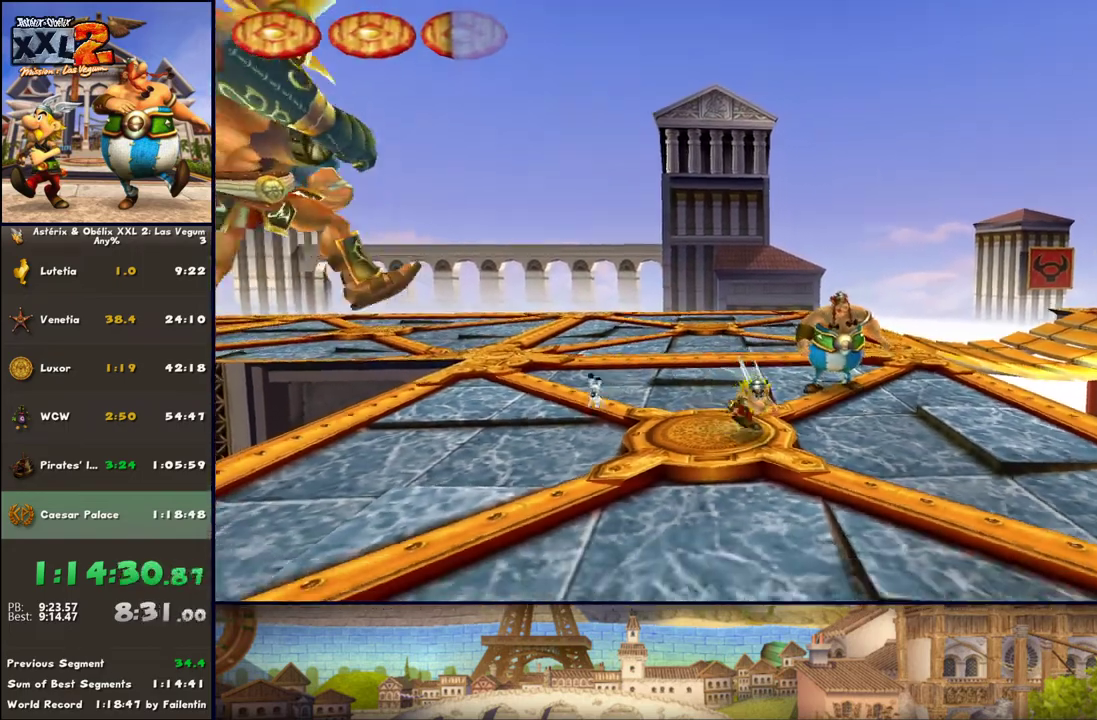
{"buttons": [], "left_stick": "center", "right_stick": "center", "events": [[283, "left_stick", "center"]]}
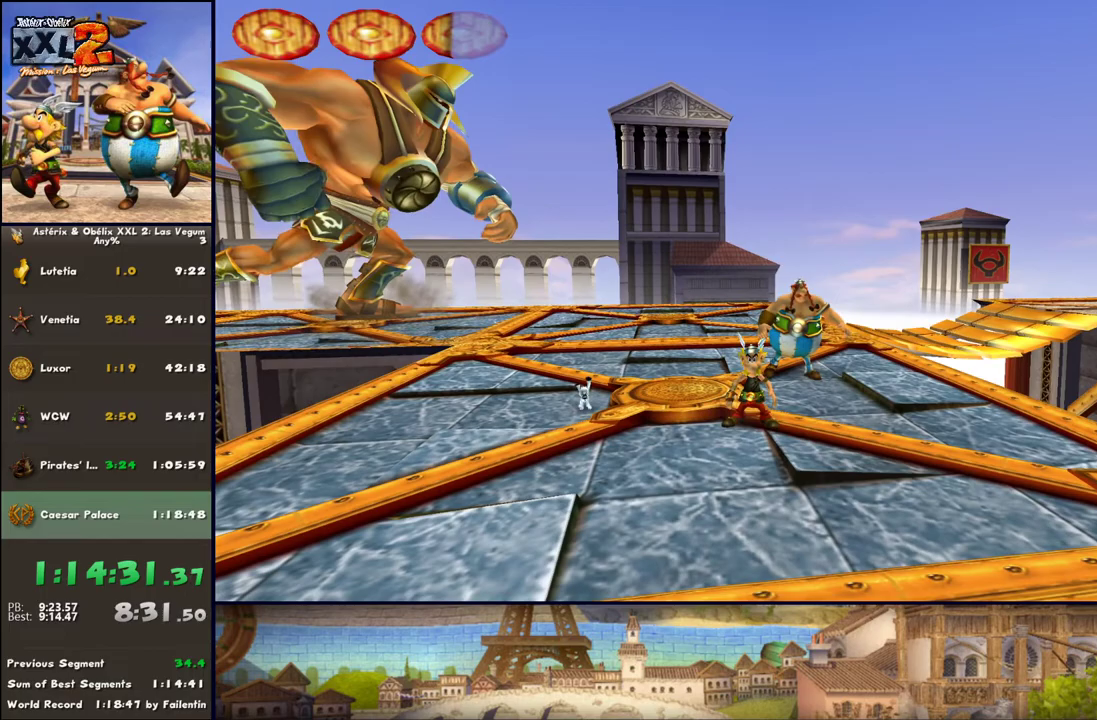
{"buttons": [], "left_stick": "center", "right_stick": "center", "events": []}
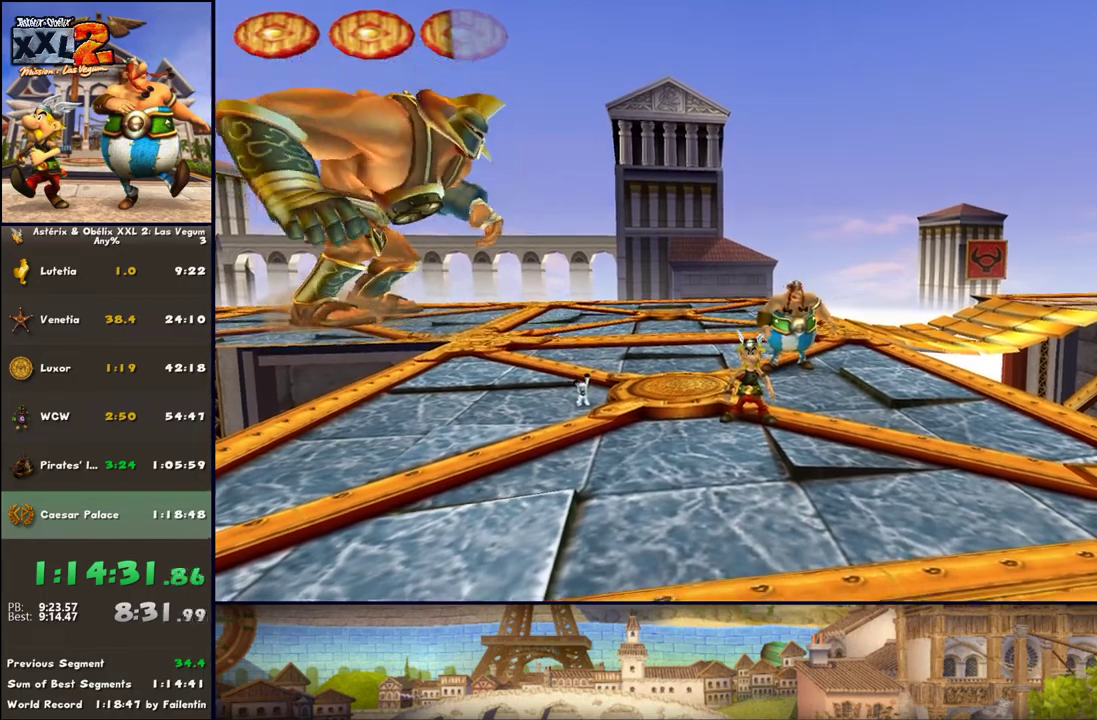
{"buttons": [], "left_stick": "down", "right_stick": "center", "events": [[383, "left_stick", "down"]]}
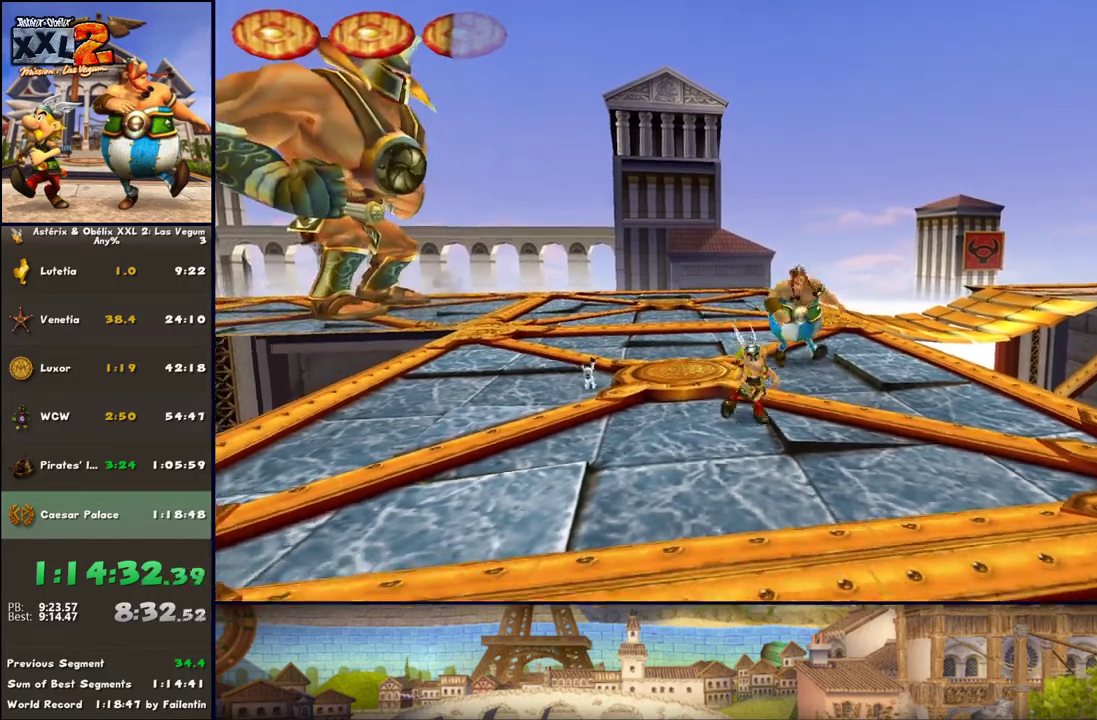
{"buttons": ["A"], "left_stick": "center", "right_stick": "center", "events": [[333, "left_stick", "center"], [467, "A", "down"]]}
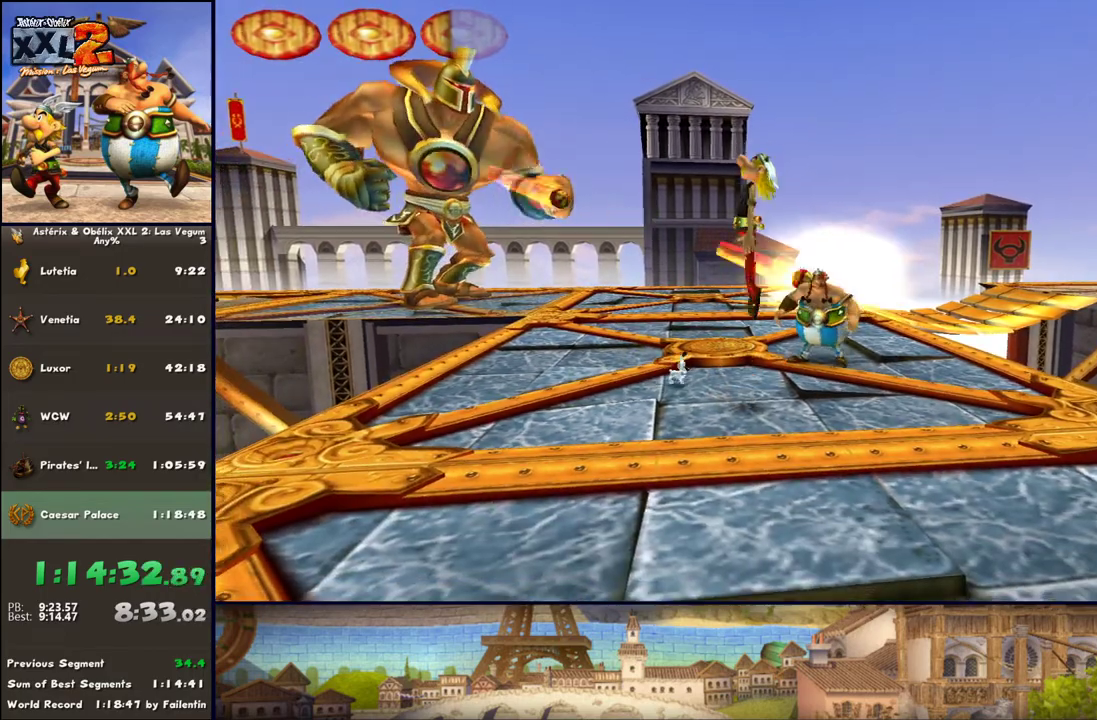
{"buttons": ["A"], "left_stick": "down", "right_stick": "center", "events": [[83, "A", "up"], [200, "left_stick", "down"], [333, "A", "down"]]}
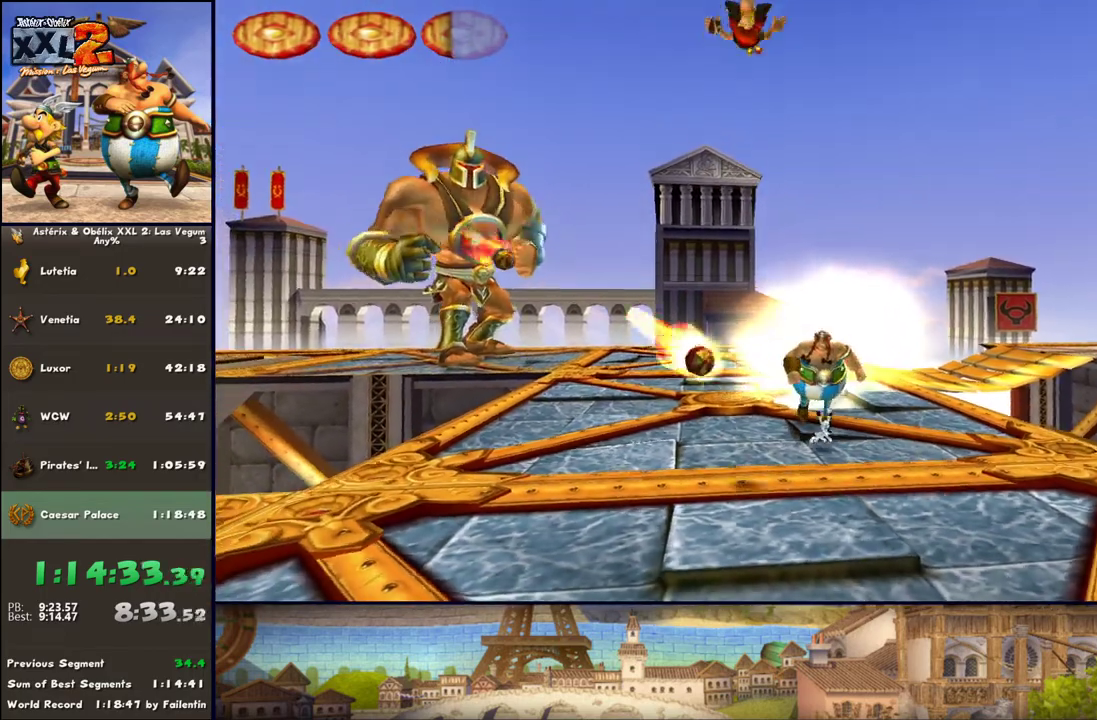
{"buttons": [], "left_stick": "center", "right_stick": "center", "events": [[17, "A", "up"], [267, "left_stick", "center"]]}
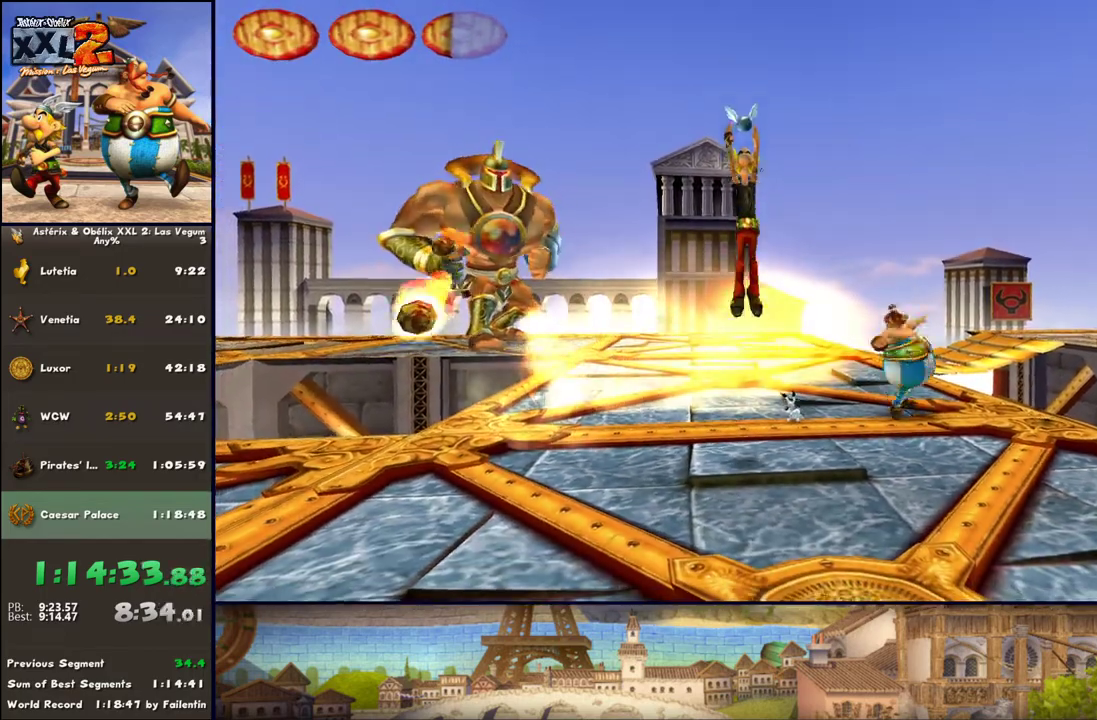
{"buttons": [], "left_stick": "center", "right_stick": "center", "events": []}